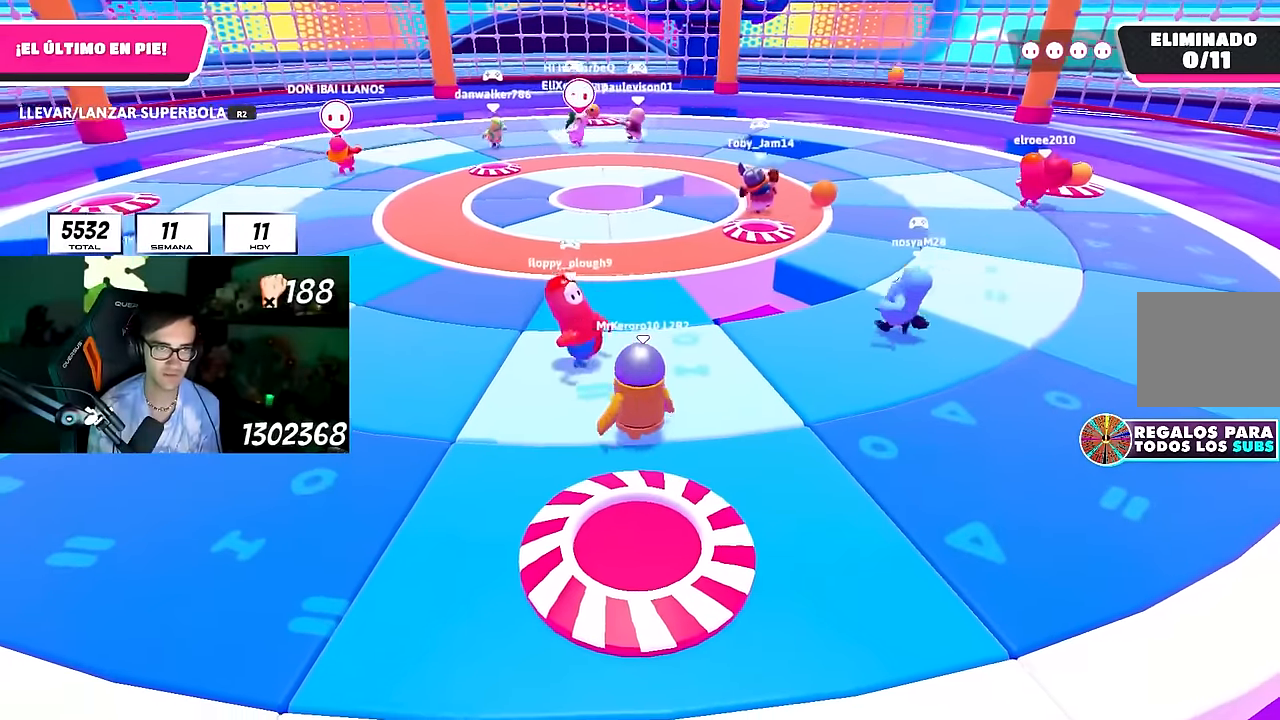
Gameplay with a controller (PlayStation layout); each line is a JSON object with the inputs held at the frame after it. "events" lists button and stick changes between this image and that frame as [ms after this image, input, new state], when the widget could be followed in between. Not read: R1.
{"buttons": [], "left_stick": "left", "right_stick": "center", "events": [[17, "left_stick", "right"], [200, "left_stick", "center"], [250, "left_stick", "left"]]}
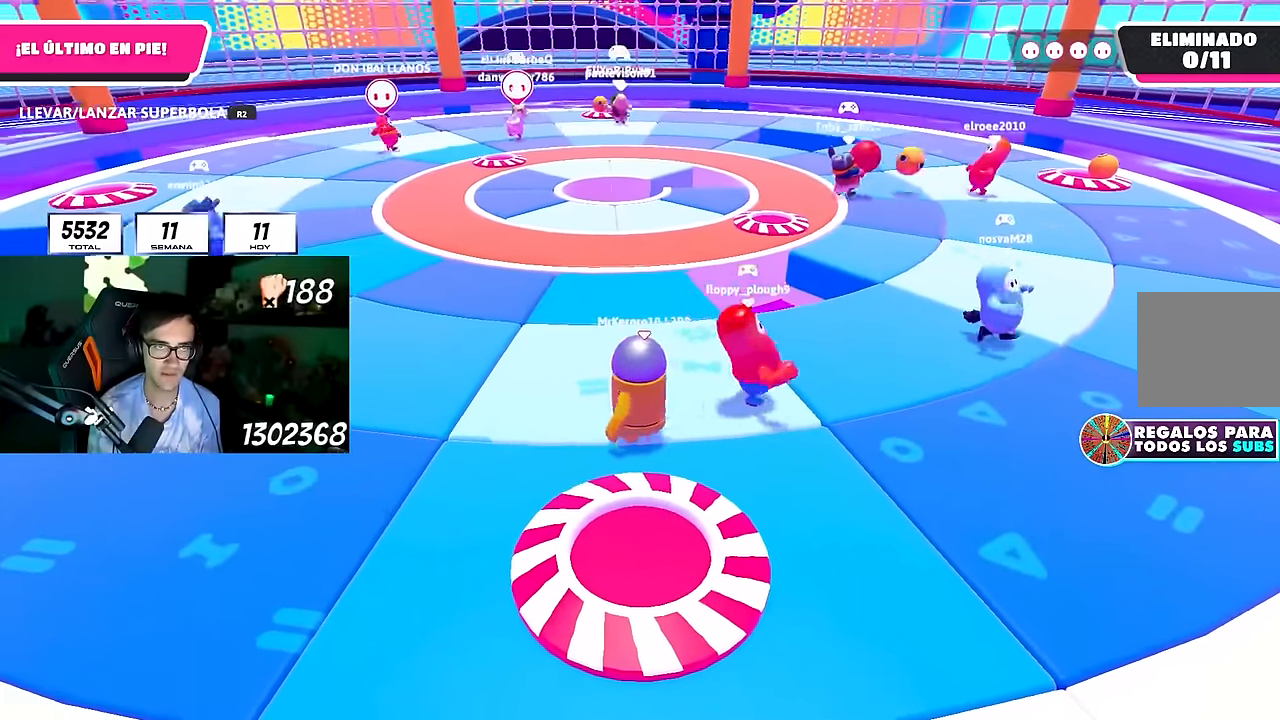
{"buttons": [], "left_stick": "left", "right_stick": "center", "events": [[50, "left_stick", "up"], [150, "left_stick", "right"], [300, "left_stick", "left"]]}
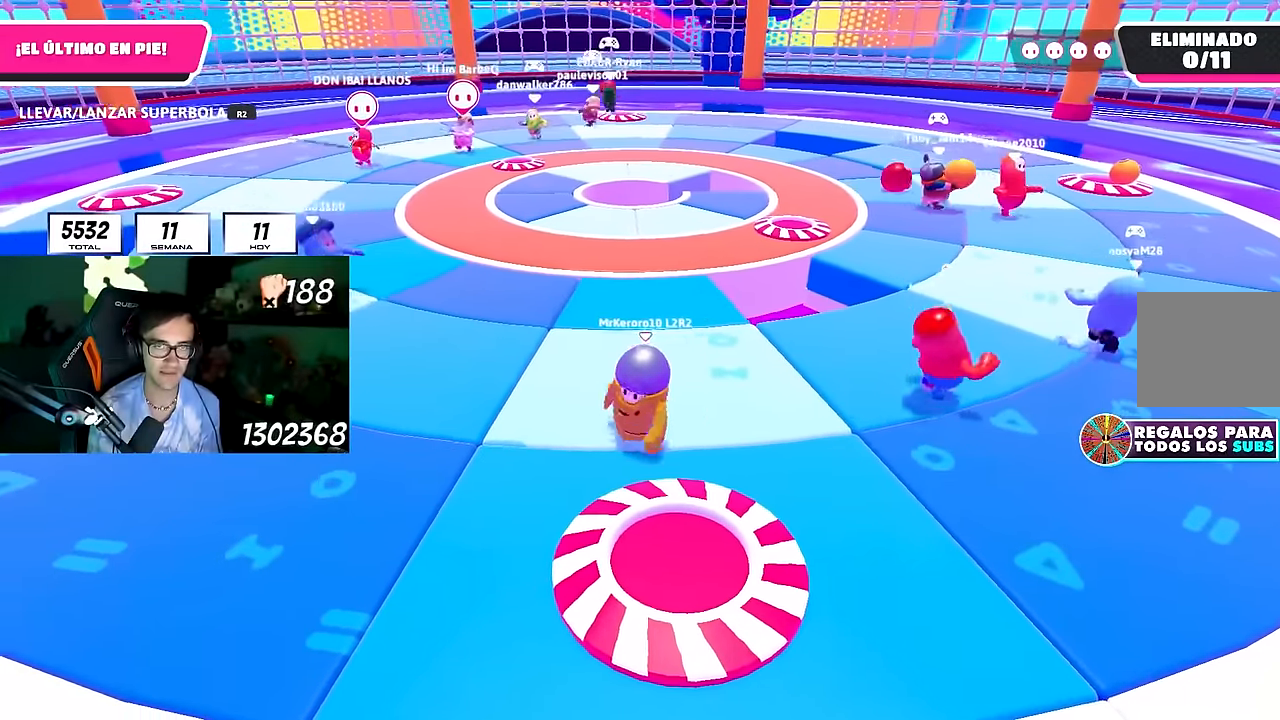
{"buttons": [], "left_stick": "down-left", "right_stick": "center", "events": [[17, "left_stick", "up"], [100, "left_stick", "right"], [267, "left_stick", "center"], [400, "left_stick", "down-left"]]}
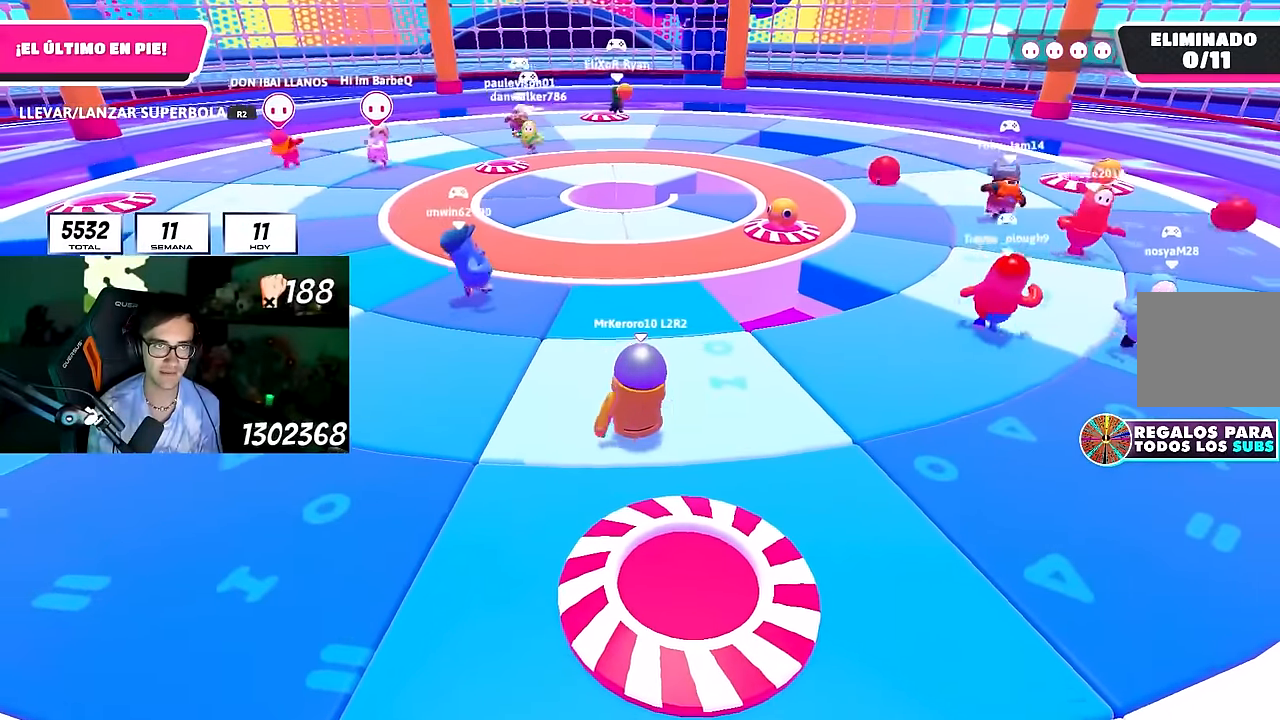
{"buttons": [], "left_stick": "down-left", "right_stick": "center", "events": [[67, "left_stick", "center"], [133, "left_stick", "up-right"], [367, "left_stick", "center"], [450, "left_stick", "down-left"]]}
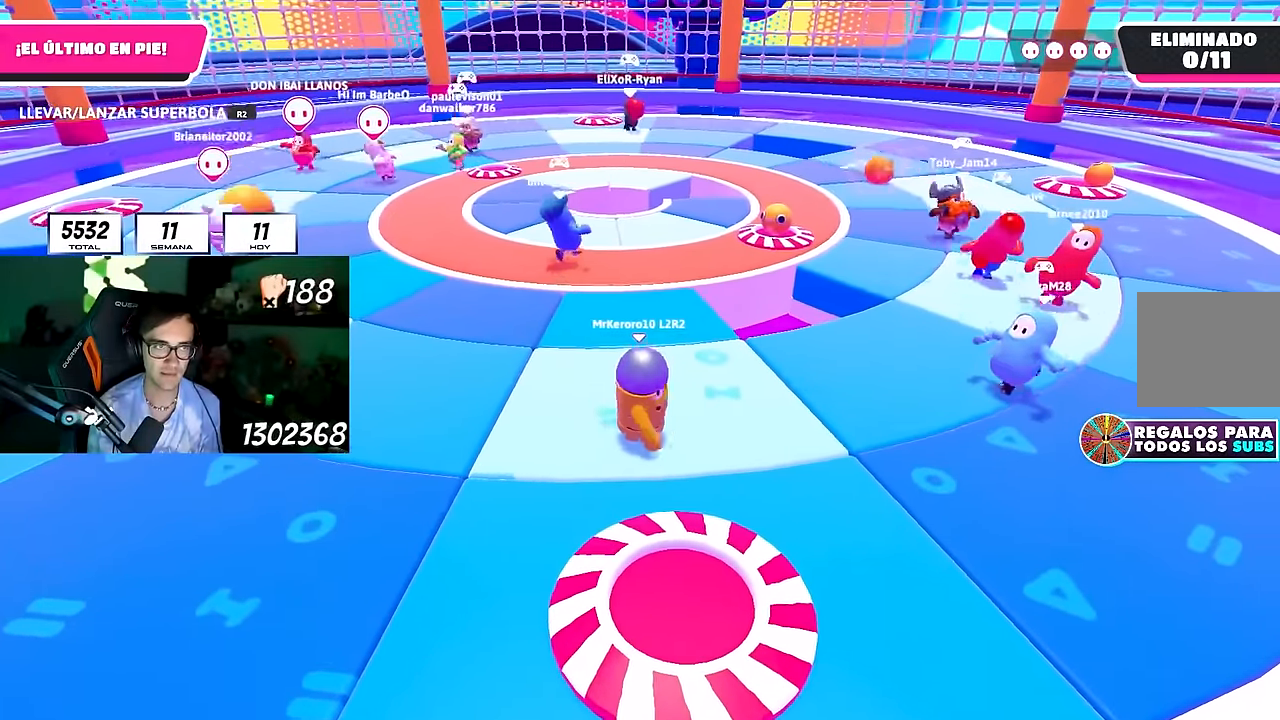
{"buttons": [], "left_stick": "down-right", "right_stick": "center", "events": [[117, "left_stick", "center"], [233, "left_stick", "up"], [417, "left_stick", "center"], [467, "left_stick", "down-right"]]}
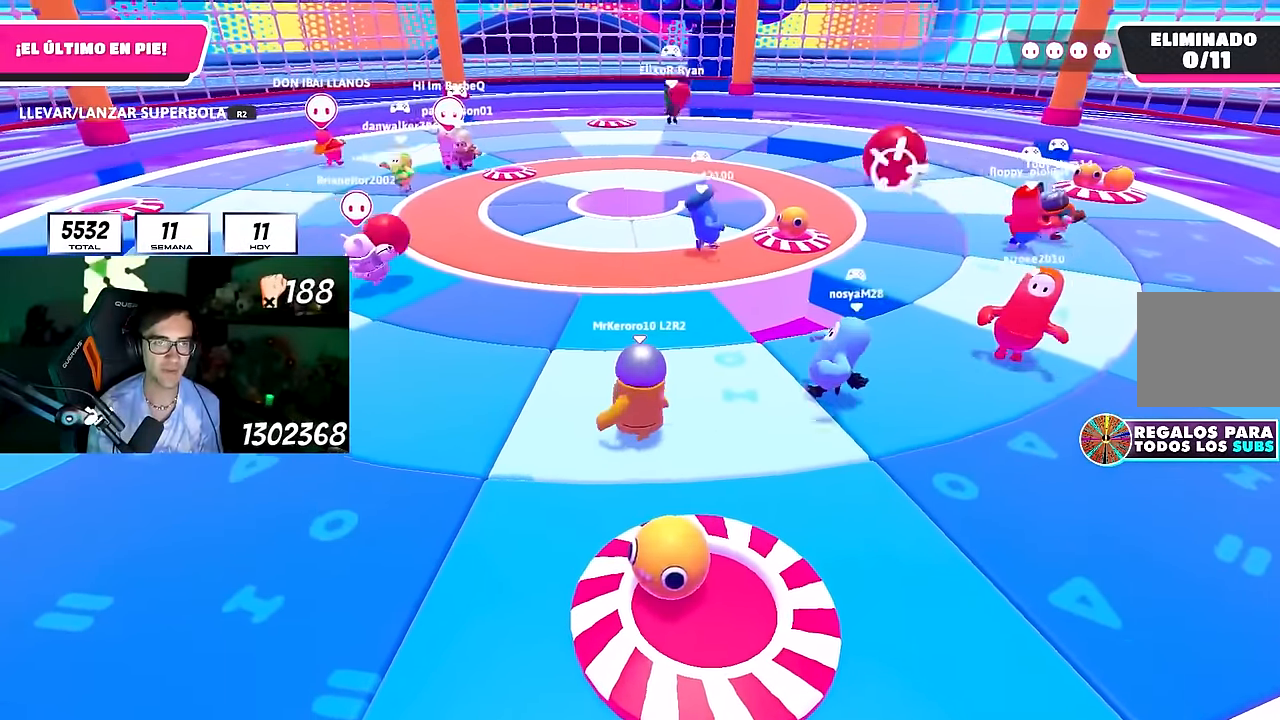
{"buttons": ["R2"], "left_stick": "down", "right_stick": "center", "events": [[417, "left_stick", "down"], [500, "R2", "down"]]}
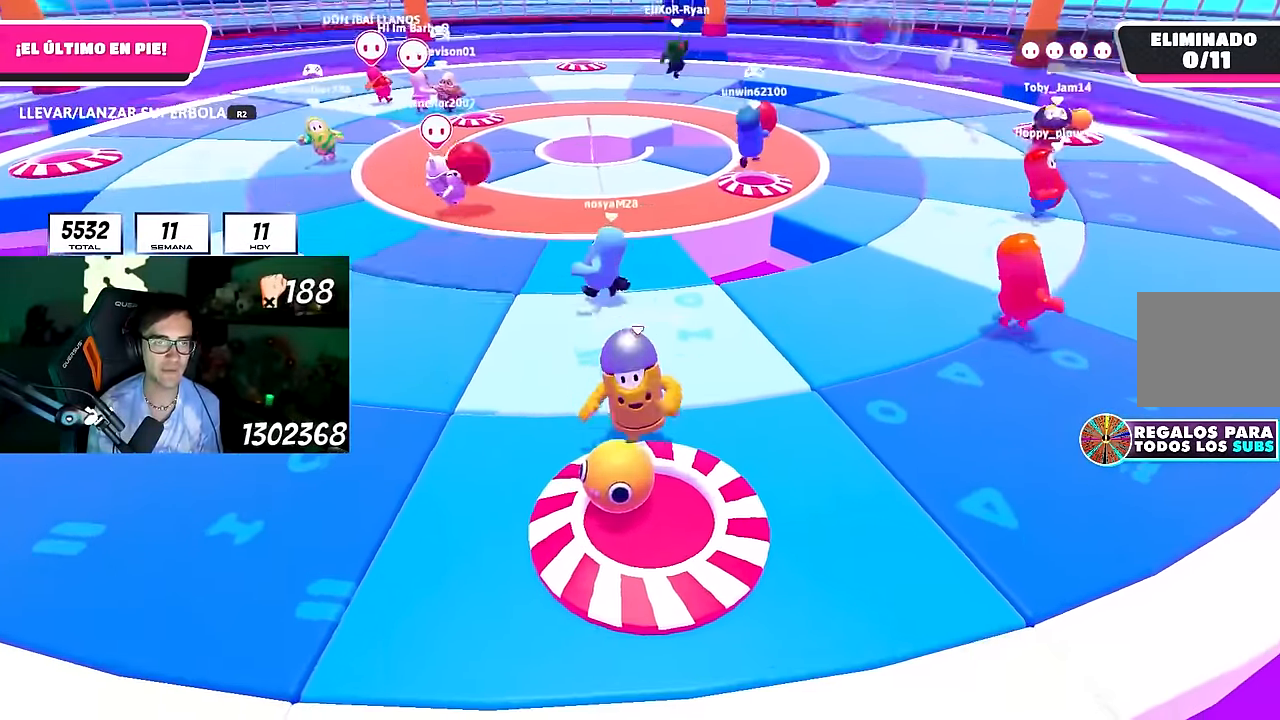
{"buttons": ["R2"], "left_stick": "up-left", "right_stick": "center", "events": [[100, "left_stick", "center"], [167, "left_stick", "up-left"], [300, "CROSS", "down"], [433, "CROSS", "up"]]}